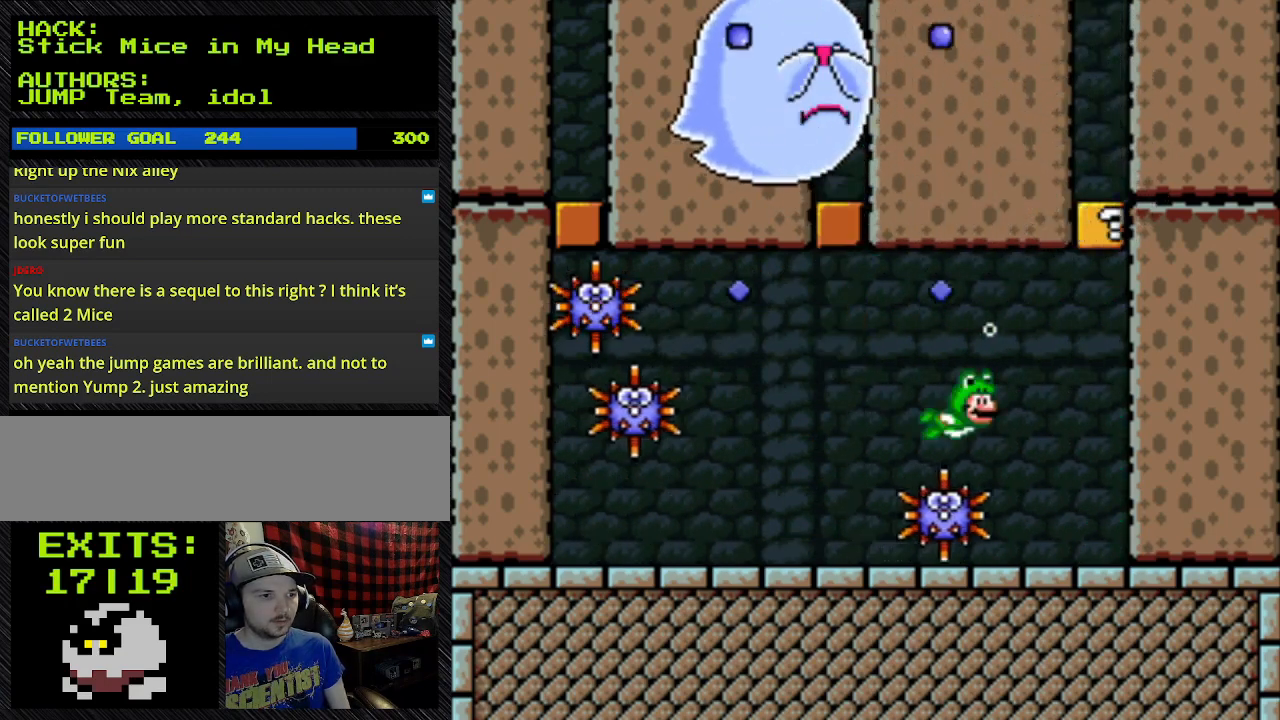
Gameplay with a controller (Nintendo layout); each line is a JSON object with the inputs held at the frame after it. "events" lists button and stick changes between this image and that frame as [ms after this image, input, new state], when the widget could be followed in between. Not read: L3 R3.
{"buttons": ["B", "Y", "DPAD_DOWN", "DPAD_RIGHT"], "events": []}
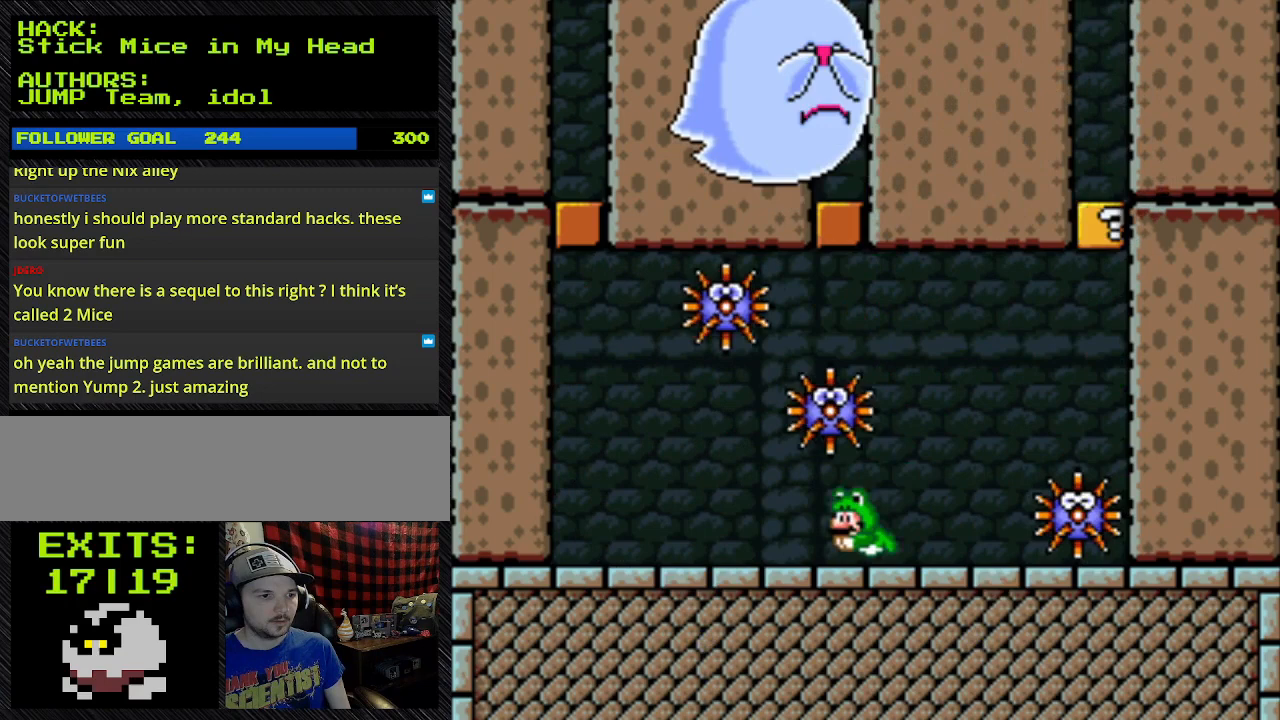
{"buttons": ["B", "Y", "DPAD_LEFT"], "events": [[100, "DPAD_RIGHT", "up"], [433, "DPAD_DOWN", "up"], [433, "DPAD_LEFT", "down"]]}
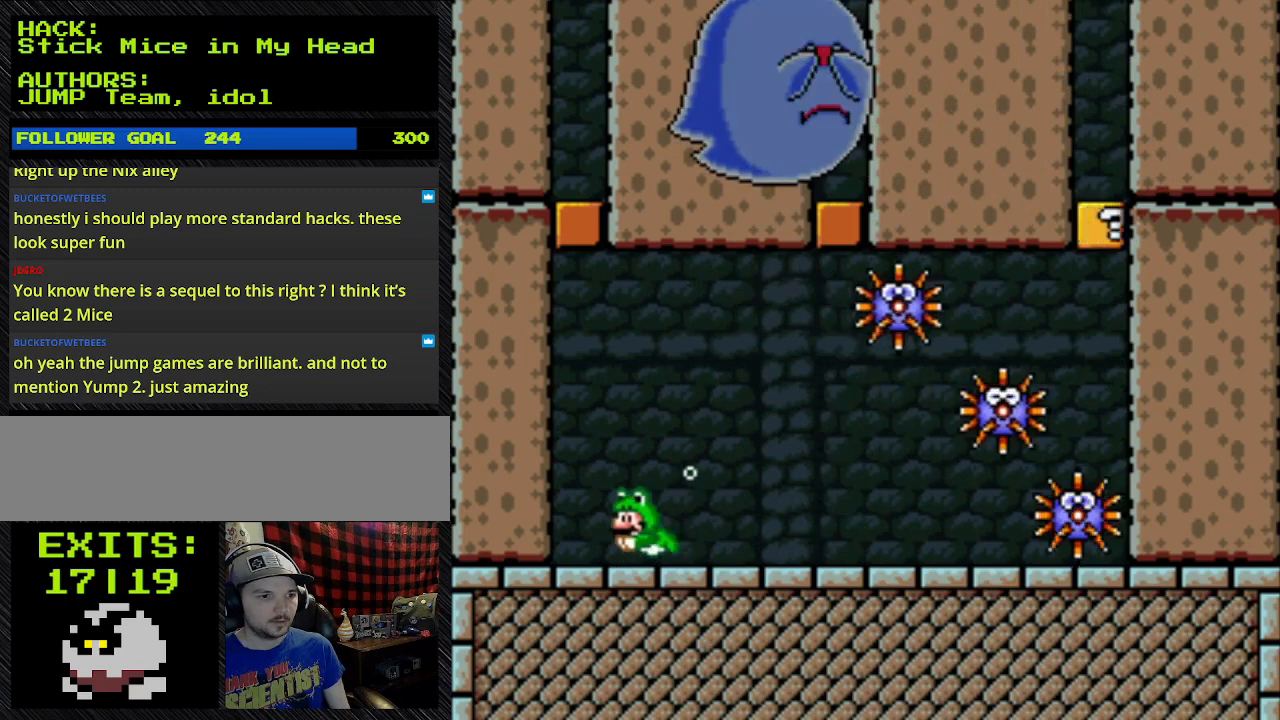
{"buttons": ["B", "Y", "DPAD_UP"], "events": [[500, "DPAD_LEFT", "up"], [500, "DPAD_UP", "down"]]}
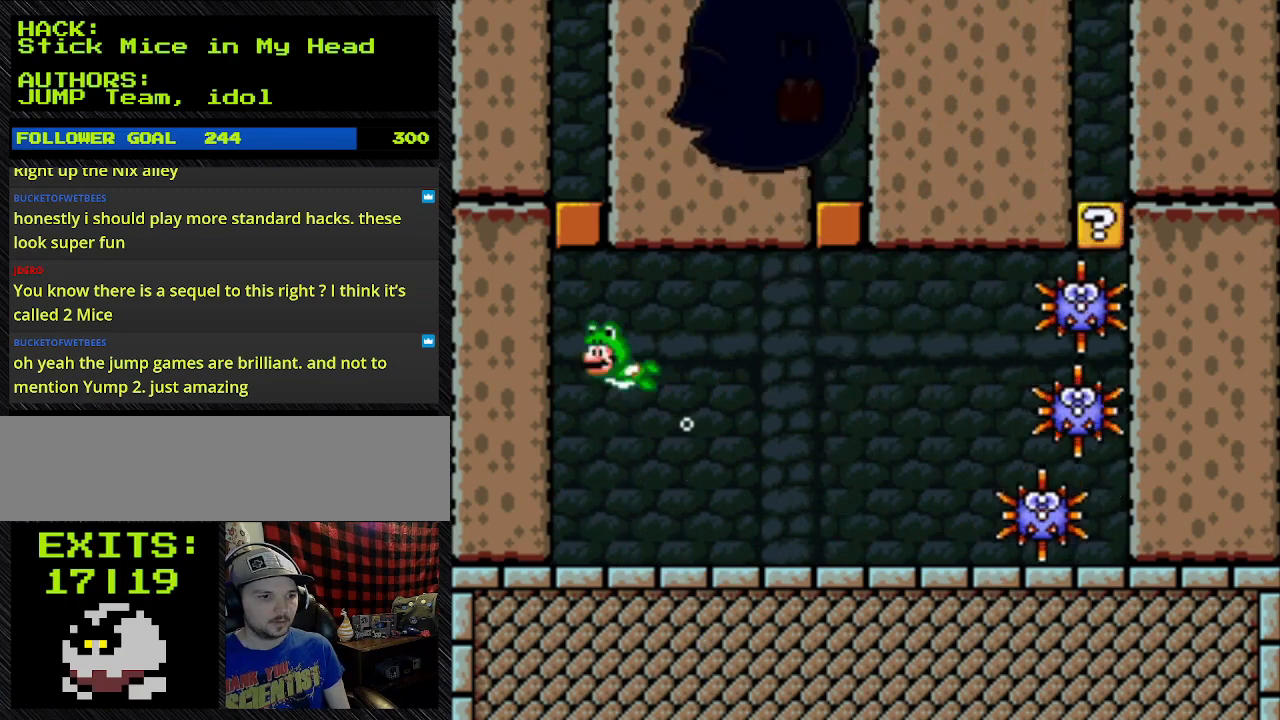
{"buttons": ["B", "Y"], "events": [[267, "DPAD_UP", "up"]]}
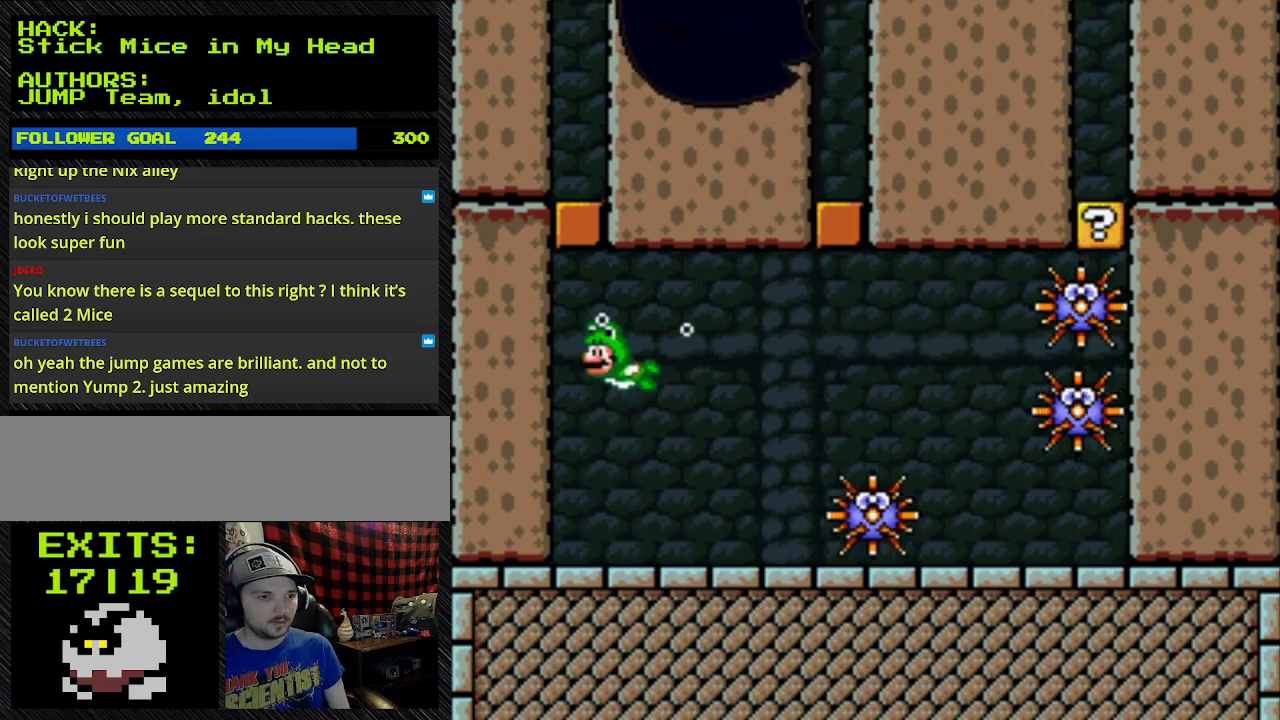
{"buttons": ["B", "Y", "DPAD_RIGHT"], "events": [[367, "DPAD_RIGHT", "down"]]}
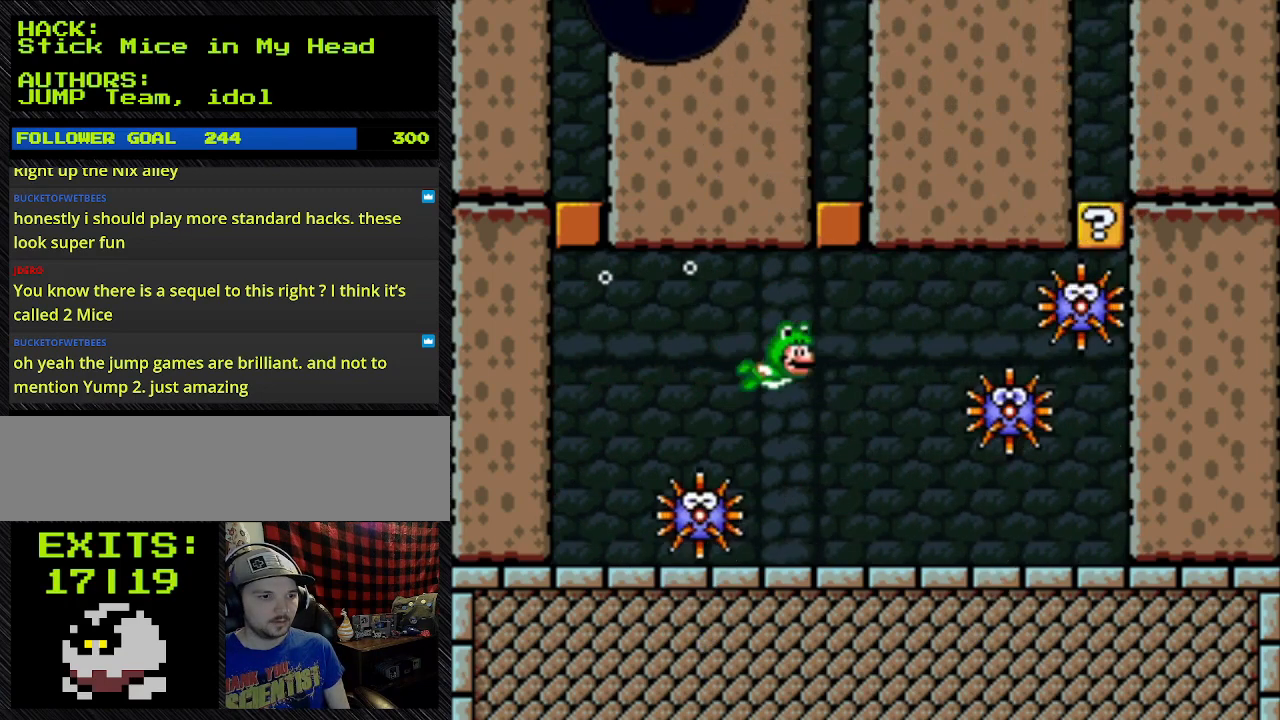
{"buttons": ["B", "Y", "DPAD_RIGHT"], "events": []}
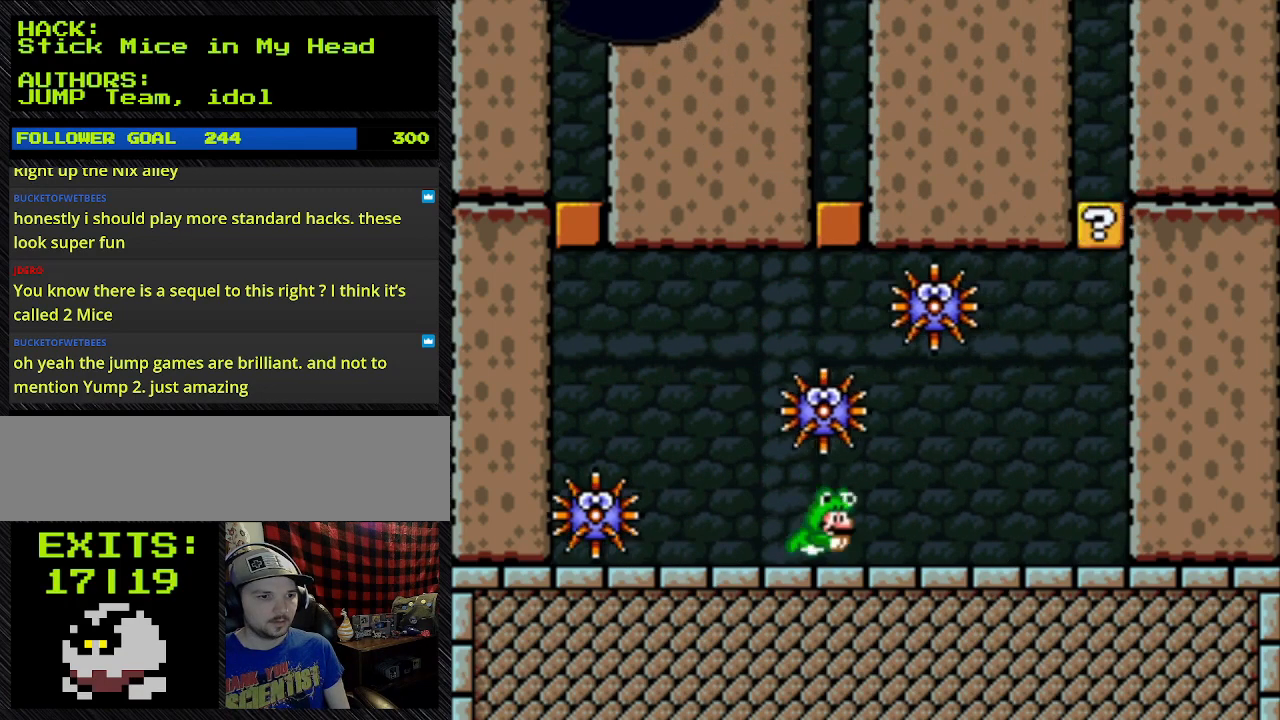
{"buttons": ["B", "Y", "DPAD_RIGHT"], "events": [[133, "DPAD_DOWN", "down"], [133, "DPAD_RIGHT", "up"], [367, "DPAD_DOWN", "up"], [367, "DPAD_RIGHT", "down"]]}
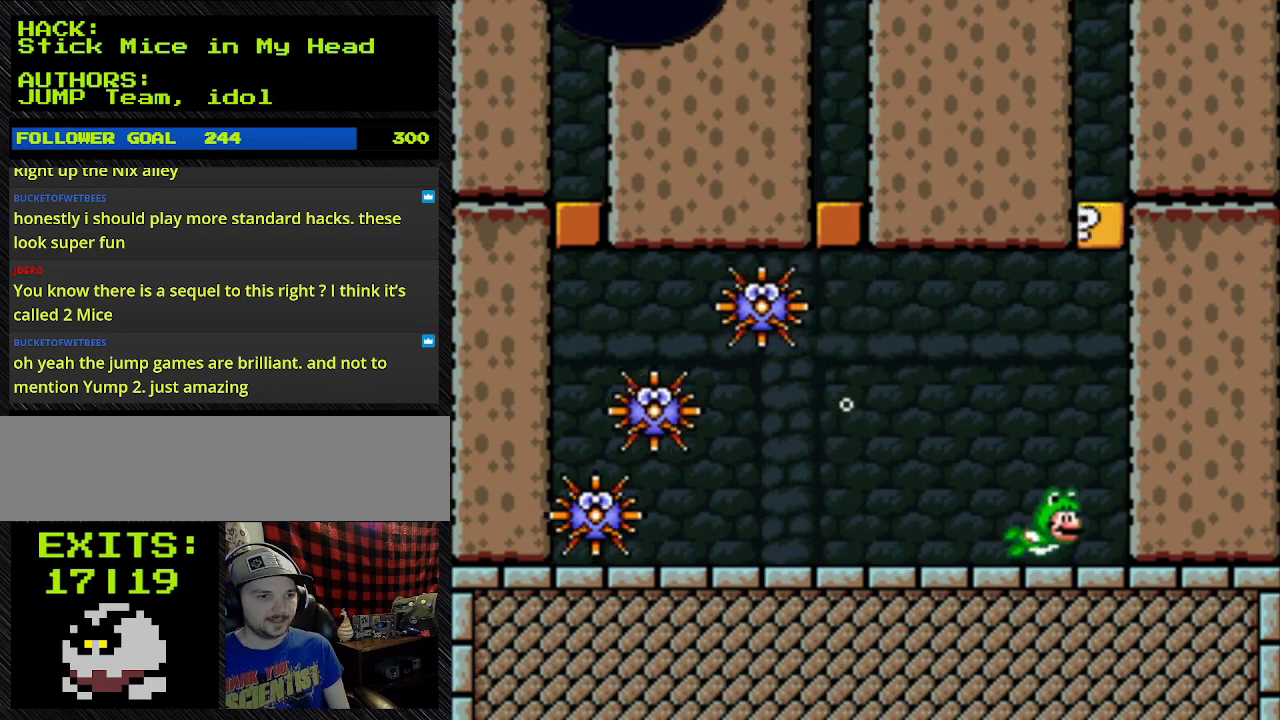
{"buttons": ["B", "Y", "DPAD_UP"], "events": [[333, "DPAD_RIGHT", "up"], [500, "DPAD_UP", "down"]]}
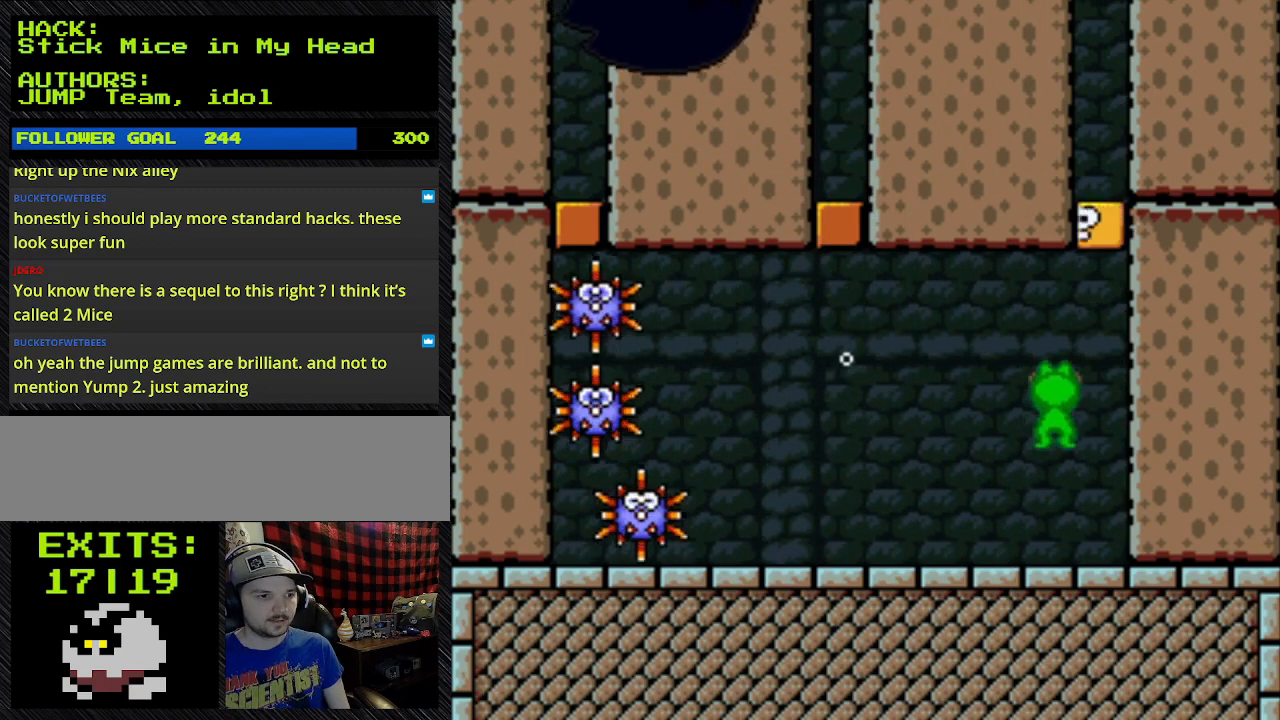
{"buttons": ["B", "Y"], "events": [[267, "DPAD_UP", "up"]]}
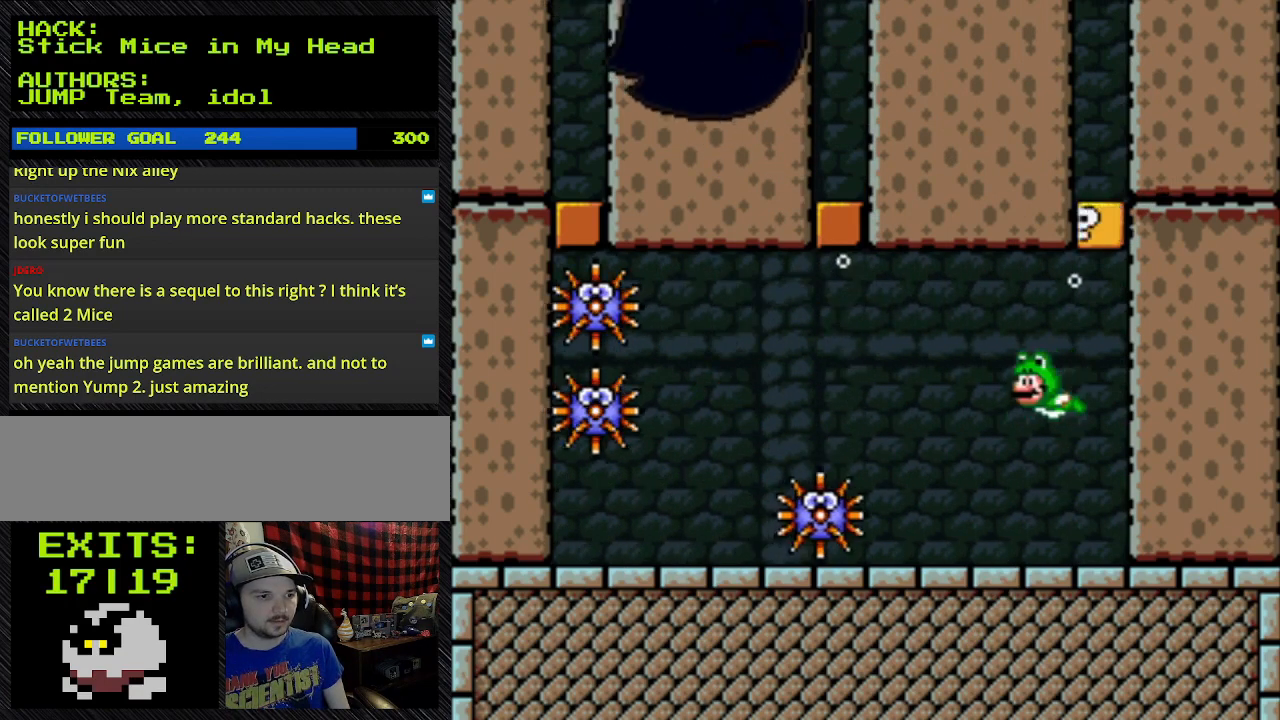
{"buttons": ["B", "Y", "DPAD_LEFT"], "events": [[167, "DPAD_LEFT", "down"]]}
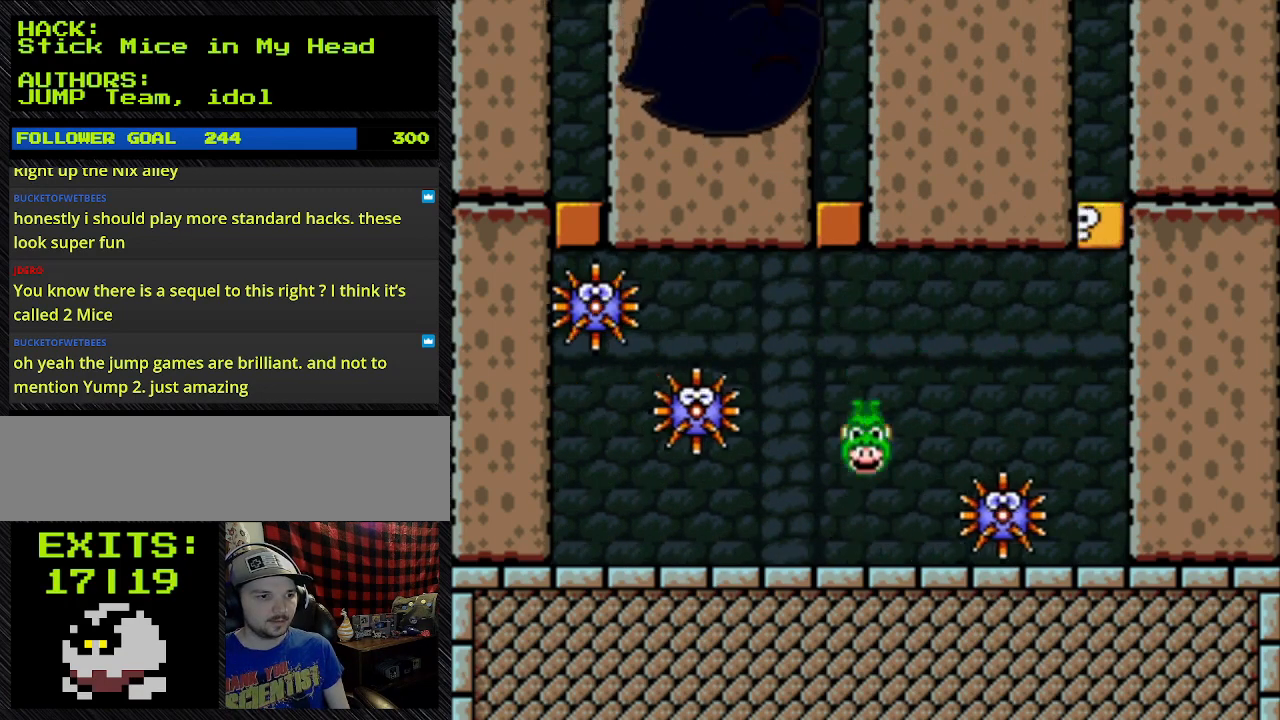
{"buttons": ["B", "Y", "DPAD_LEFT"], "events": [[267, "DPAD_DOWN", "down"], [267, "DPAD_LEFT", "up"], [467, "DPAD_DOWN", "up"], [467, "DPAD_LEFT", "down"]]}
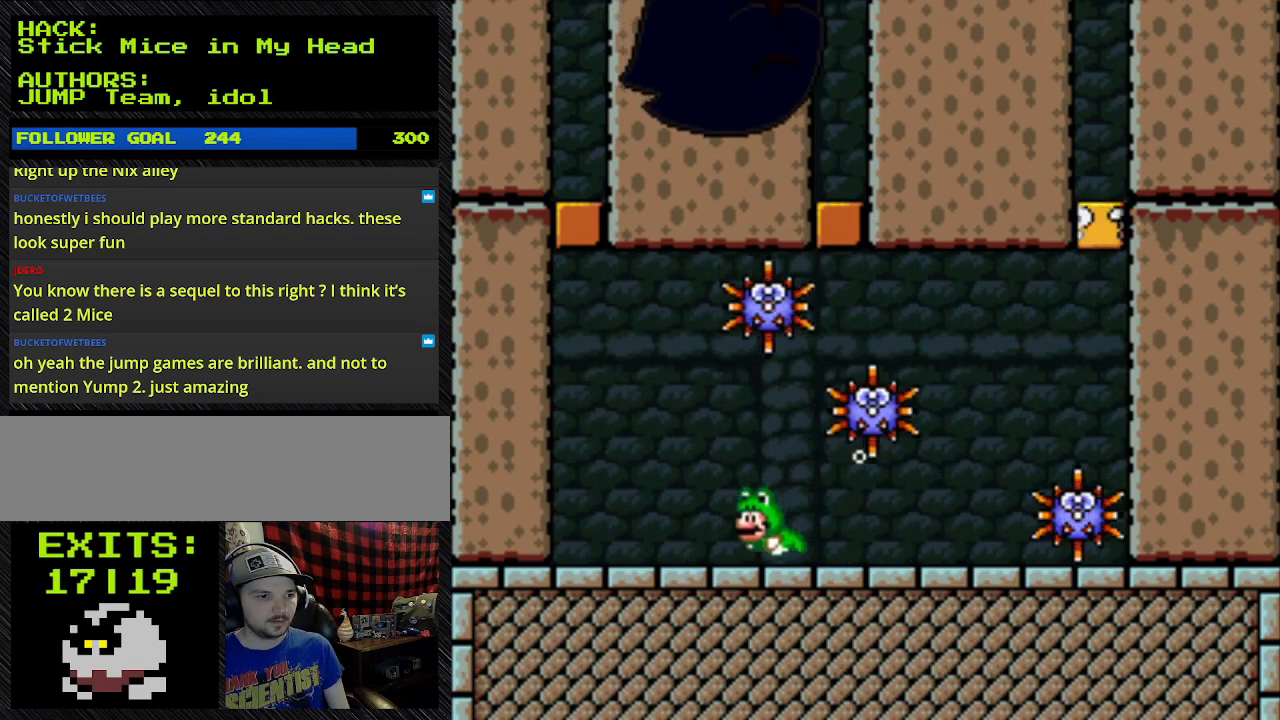
{"buttons": ["B", "Y"], "events": [[333, "DPAD_LEFT", "up"]]}
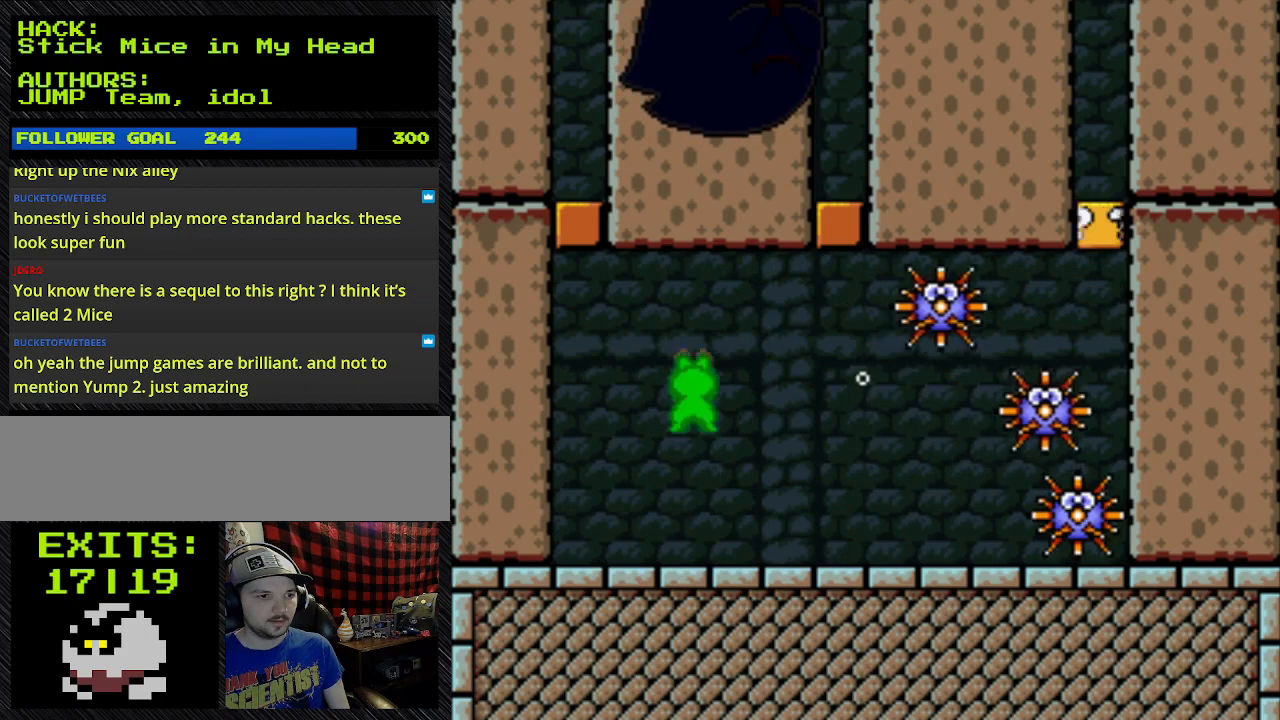
{"buttons": ["B", "Y"], "events": []}
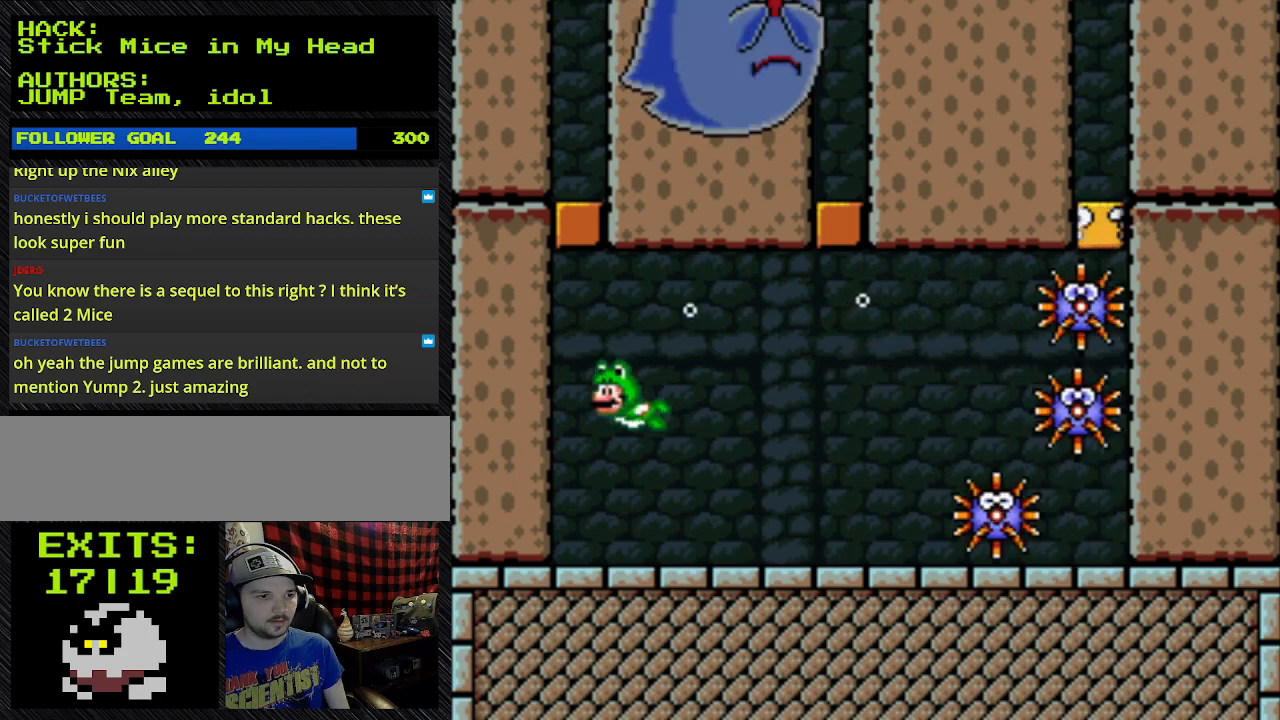
{"buttons": ["B", "Y", "DPAD_UP"], "events": [[100, "DPAD_LEFT", "down"], [467, "DPAD_LEFT", "up"], [467, "DPAD_UP", "down"]]}
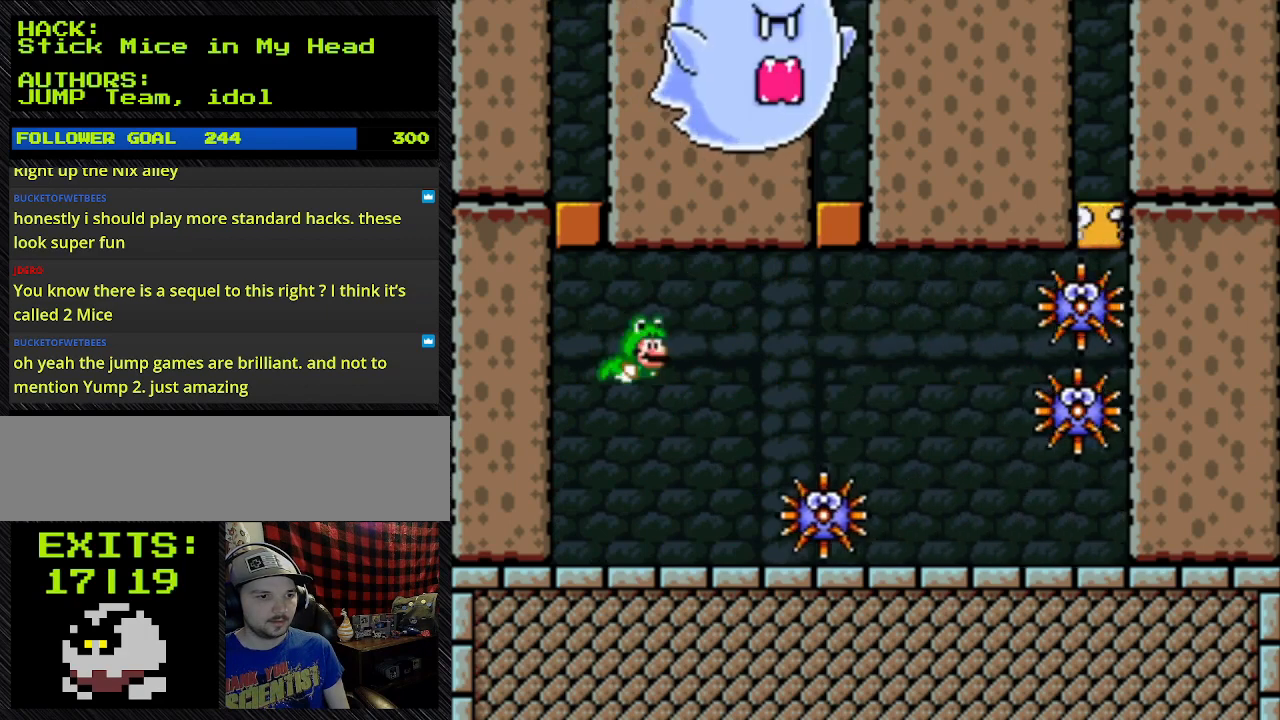
{"buttons": ["B", "Y", "DPAD_RIGHT"], "events": [[100, "DPAD_UP", "up"], [300, "DPAD_RIGHT", "down"]]}
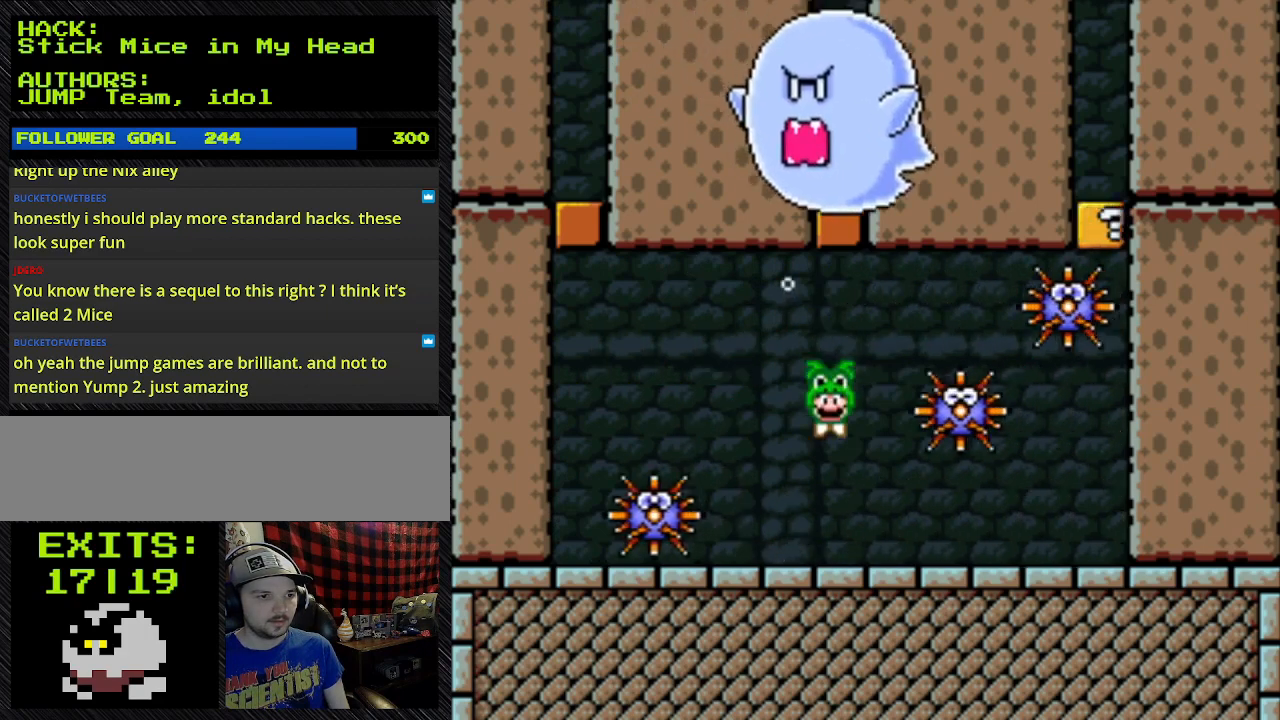
{"buttons": ["B", "Y", "DPAD_RIGHT"], "events": [[167, "DPAD_DOWN", "down"], [500, "DPAD_DOWN", "up"]]}